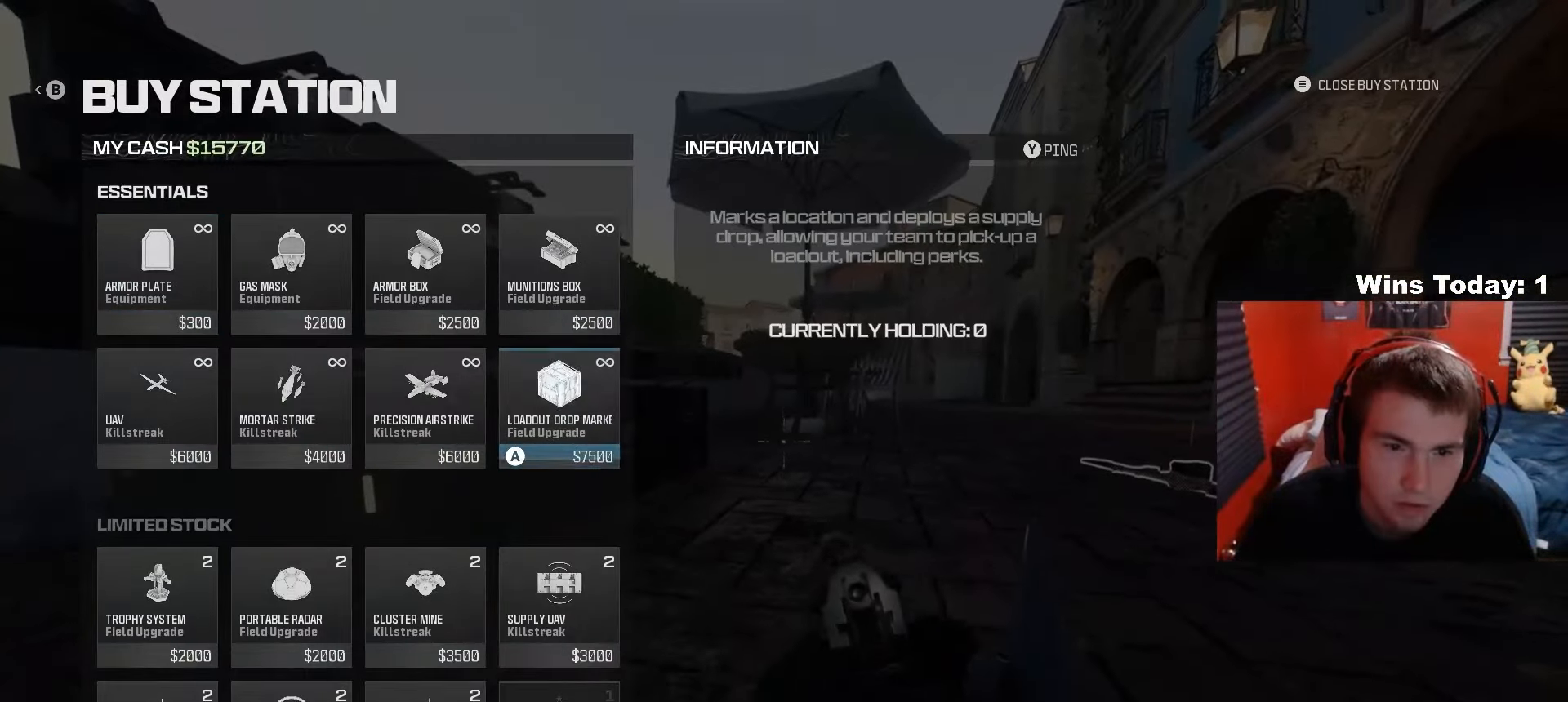
Gameplay with a controller (Xbox layout); each line is a JSON object with the inputs held at the frame after it. "events" lists button and stick changes between this image and that frame as [ms after this image, input, new state], when the widget could be followed in between.
{"buttons": [], "left_stick": "center", "right_stick": "center", "events": [[200, "A", "down"], [300, "A", "up"], [400, "B", "down"], [500, "B", "up"]]}
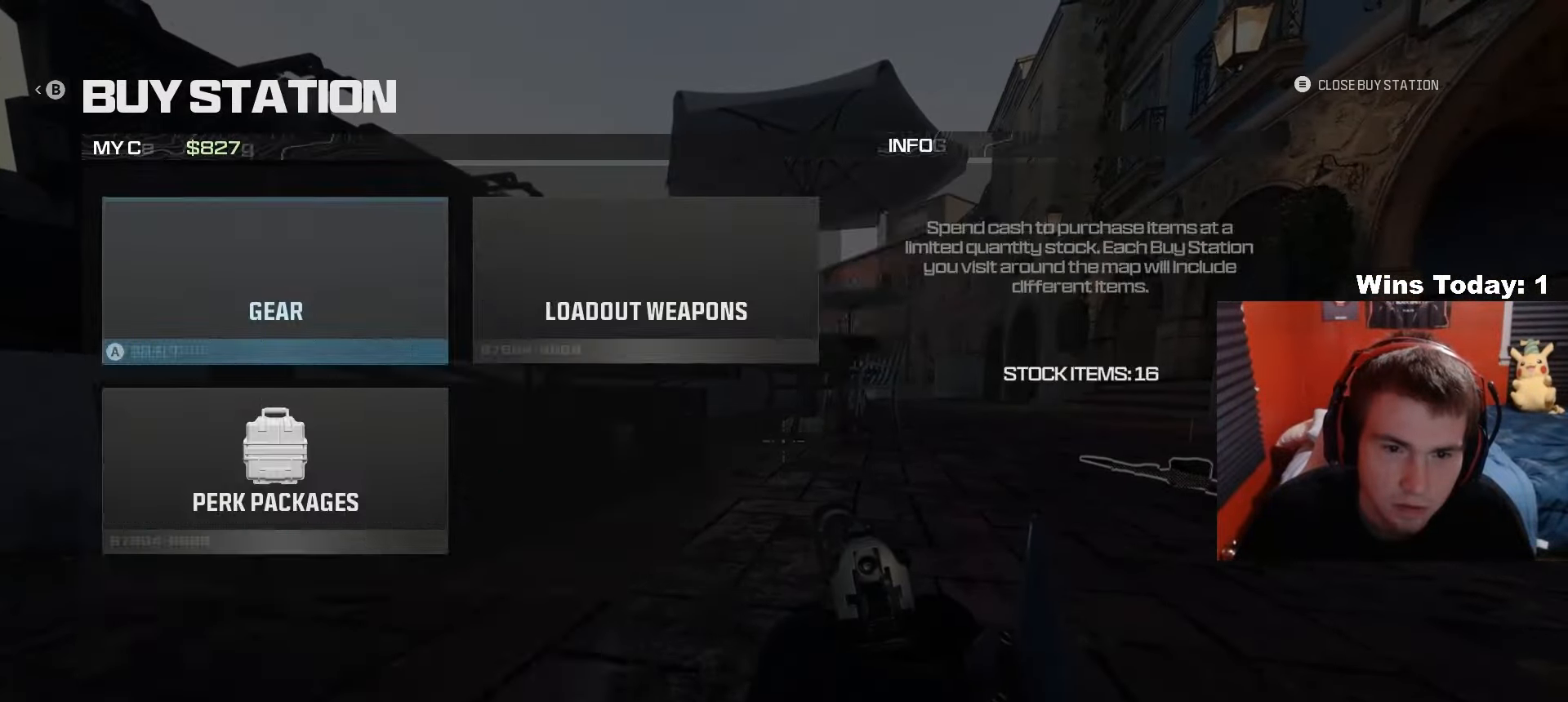
{"buttons": [], "left_stick": "center", "right_stick": "right", "events": [[50, "B", "down"], [67, "left_stick", "right"], [133, "B", "up"], [350, "left_stick", "up-right"], [417, "right_stick", "right"], [500, "left_stick", "center"]]}
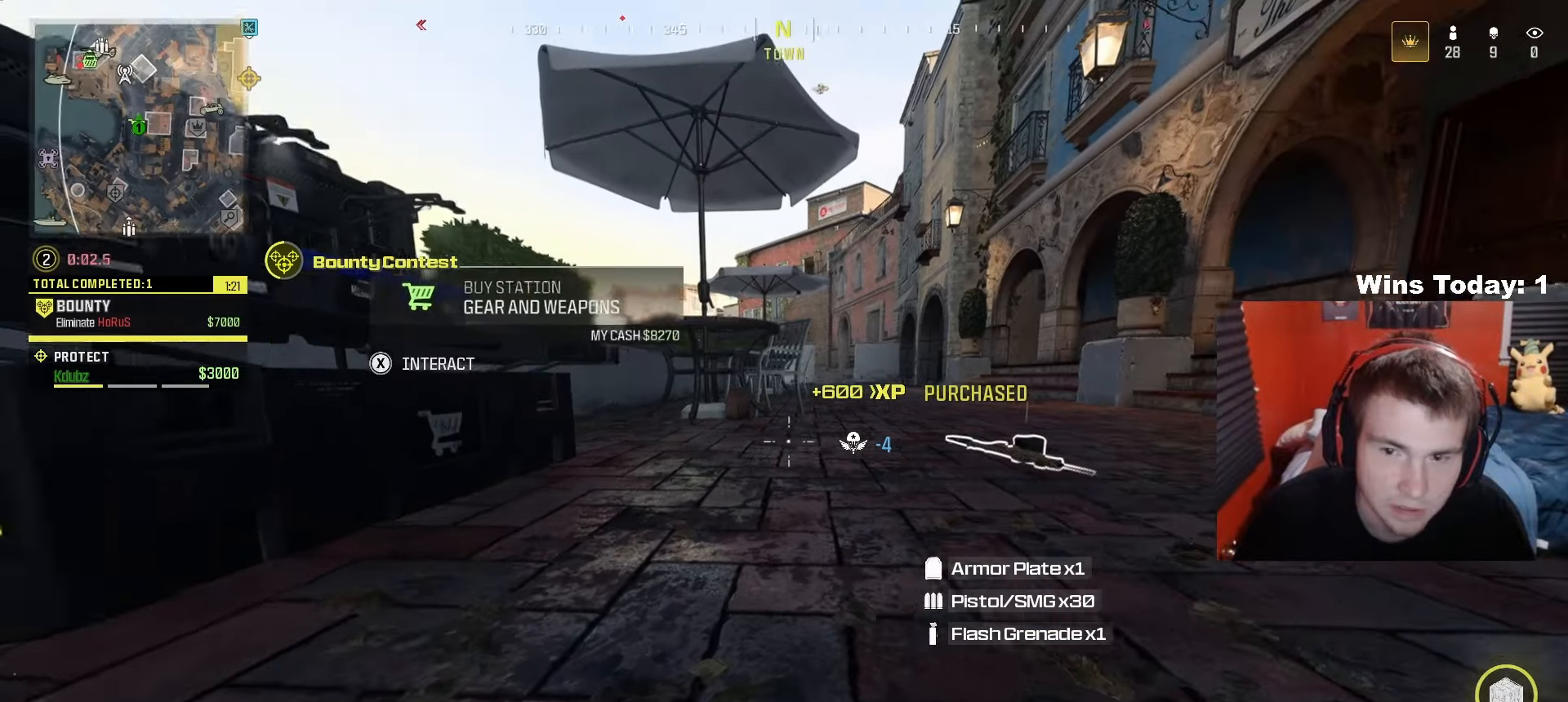
{"buttons": [], "left_stick": "center", "right_stick": "center", "events": [[17, "right_stick", "center"]]}
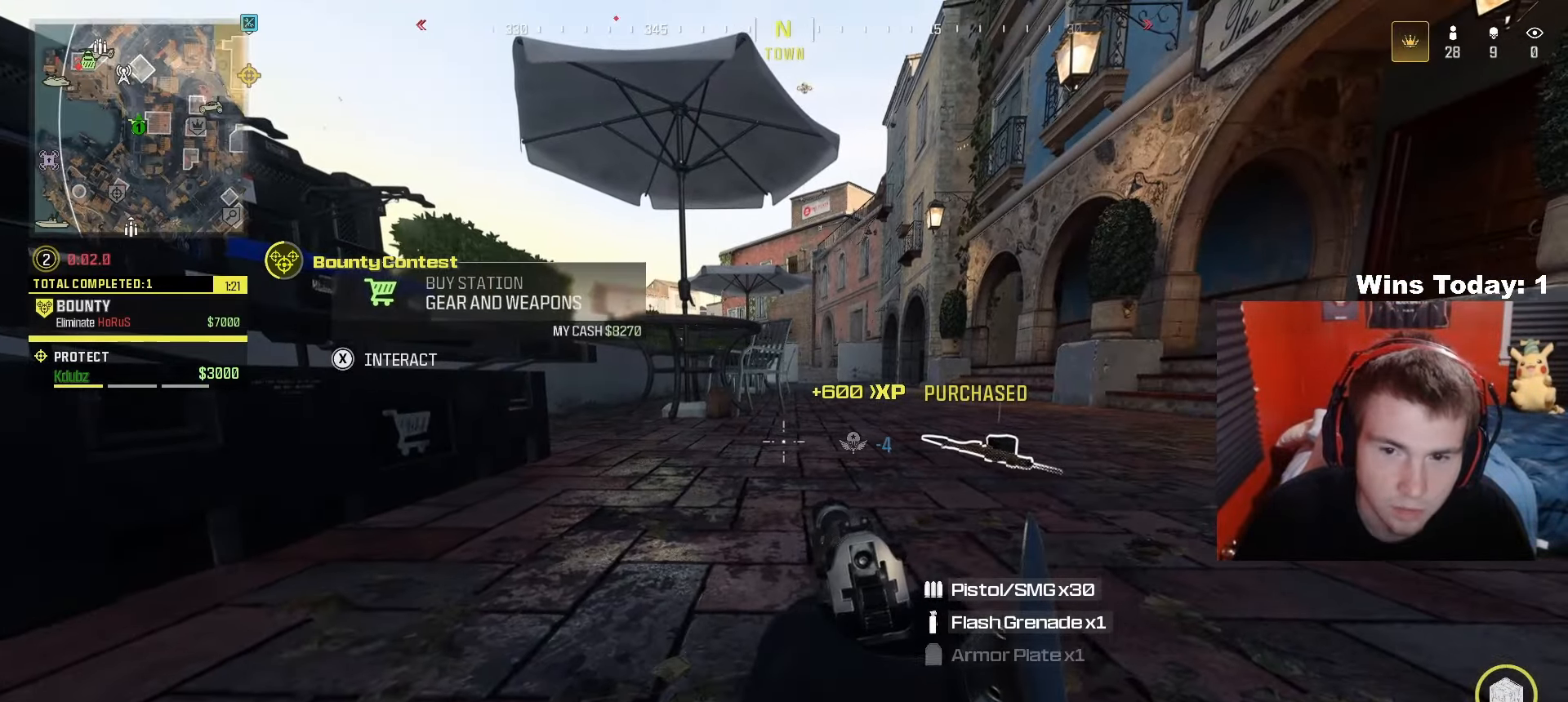
{"buttons": [], "left_stick": "left", "right_stick": "center", "events": [[17, "R1", "down"], [50, "L1", "down"], [117, "left_stick", "up"], [150, "L1", "up"], [167, "R1", "up"], [200, "left_stick", "right"], [300, "left_stick", "center"], [300, "right_stick", "right"], [367, "right_stick", "center"], [383, "left_stick", "left"]]}
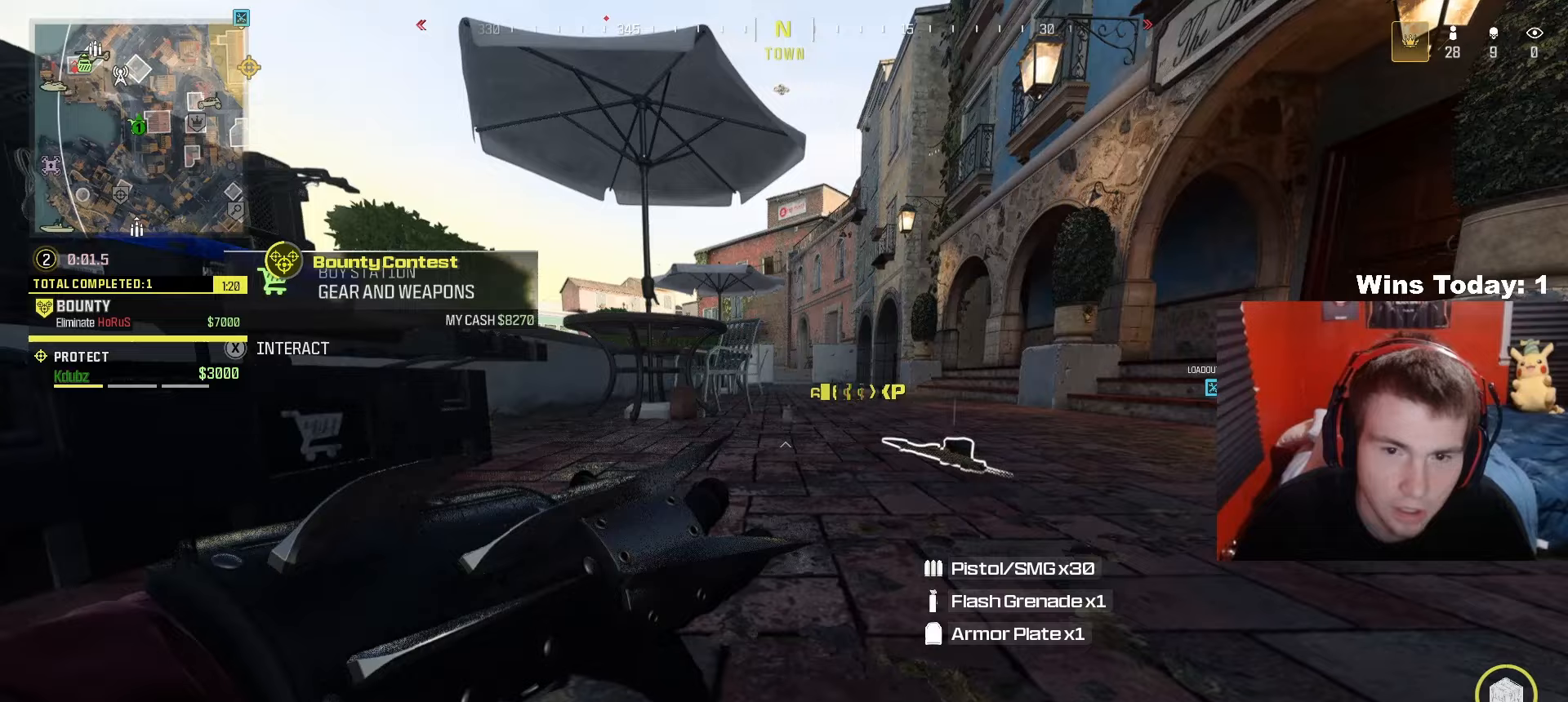
{"buttons": [], "left_stick": "center", "right_stick": "center", "events": [[133, "left_stick", "center"], [250, "X", "down"], [350, "X", "up"]]}
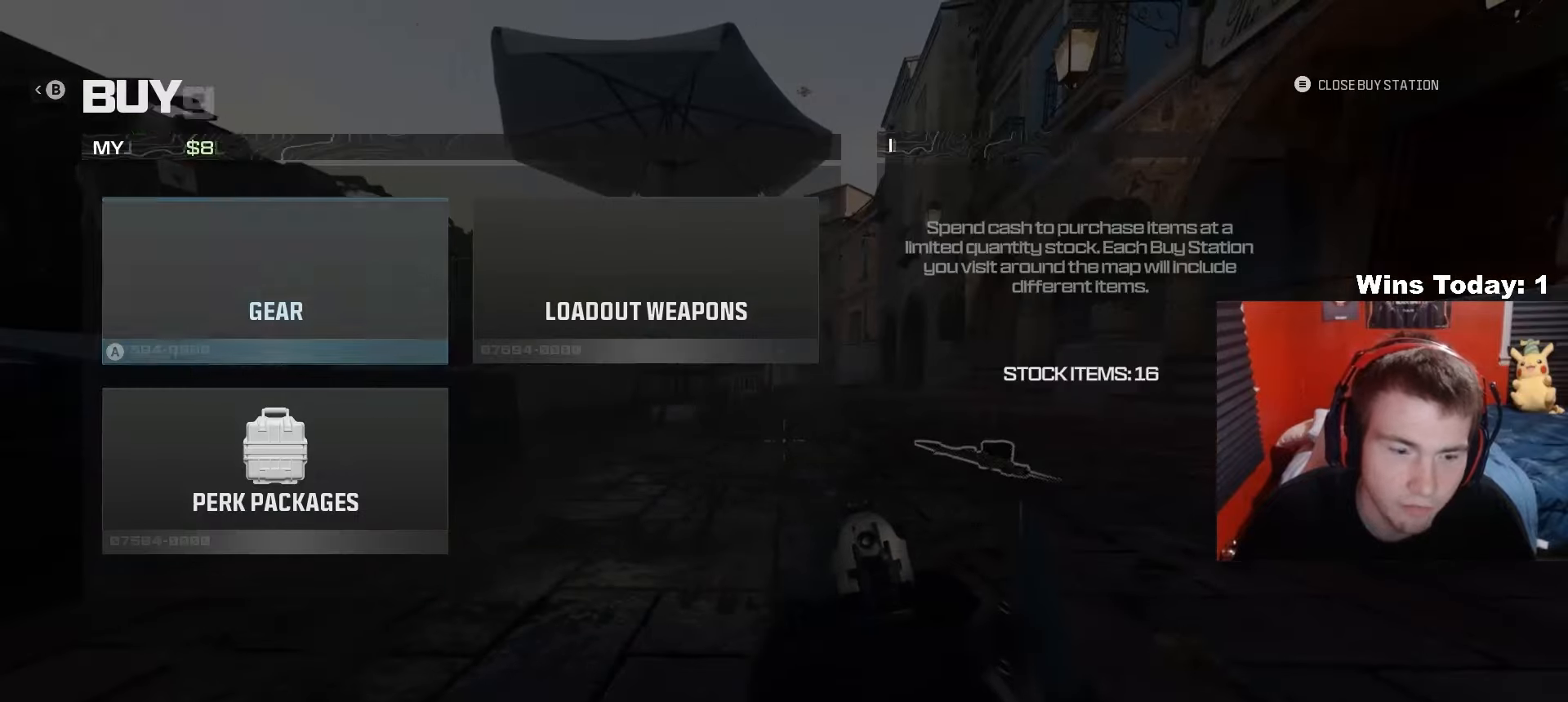
{"buttons": [], "left_stick": "right", "right_stick": "center", "events": [[200, "A", "down"], [333, "A", "up"], [400, "left_stick", "right"]]}
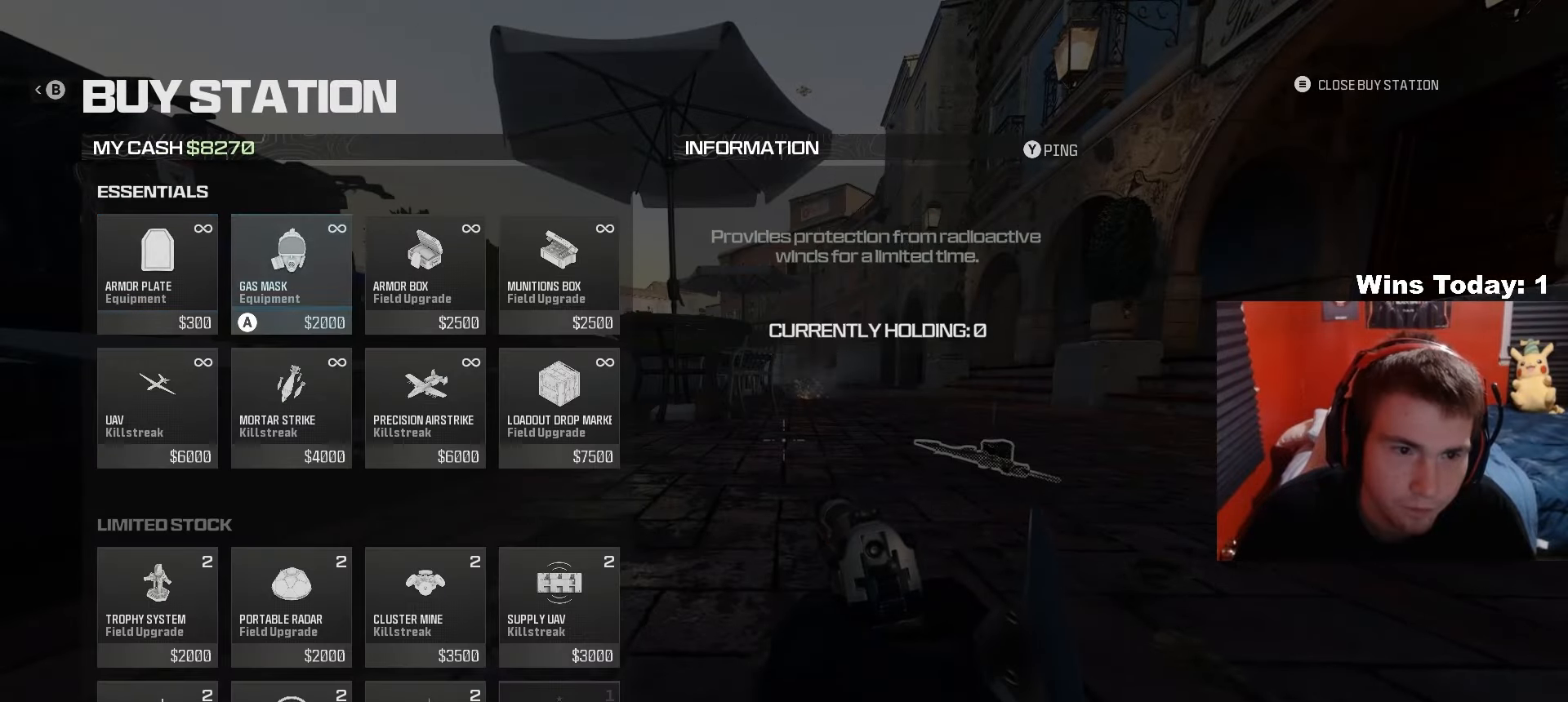
{"buttons": [], "left_stick": "center", "right_stick": "center", "events": [[67, "left_stick", "center"], [200, "left_stick", "up"], [350, "left_stick", "center"]]}
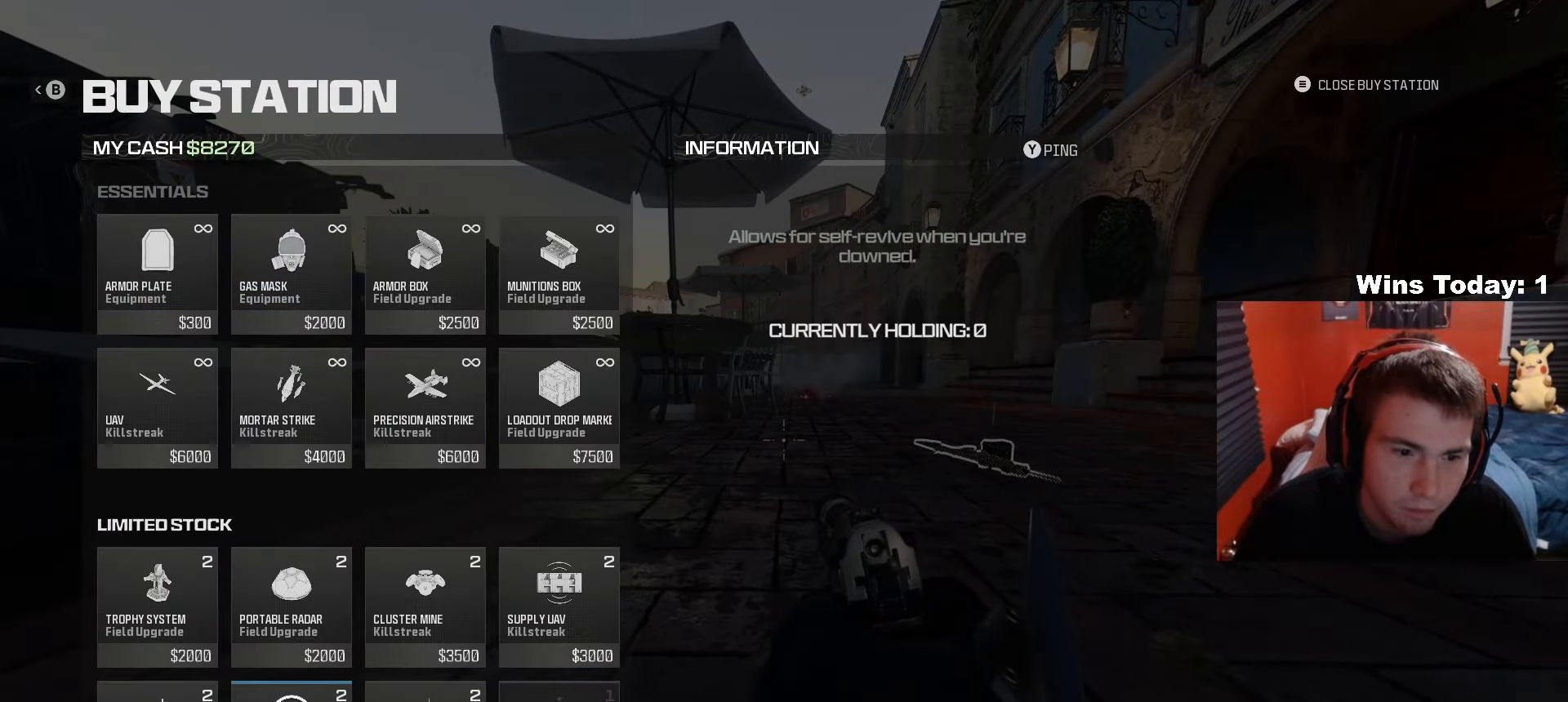
{"buttons": ["A"], "left_stick": "center", "right_stick": "center", "events": [[283, "left_stick", "up"], [433, "left_stick", "center"], [467, "A", "down"]]}
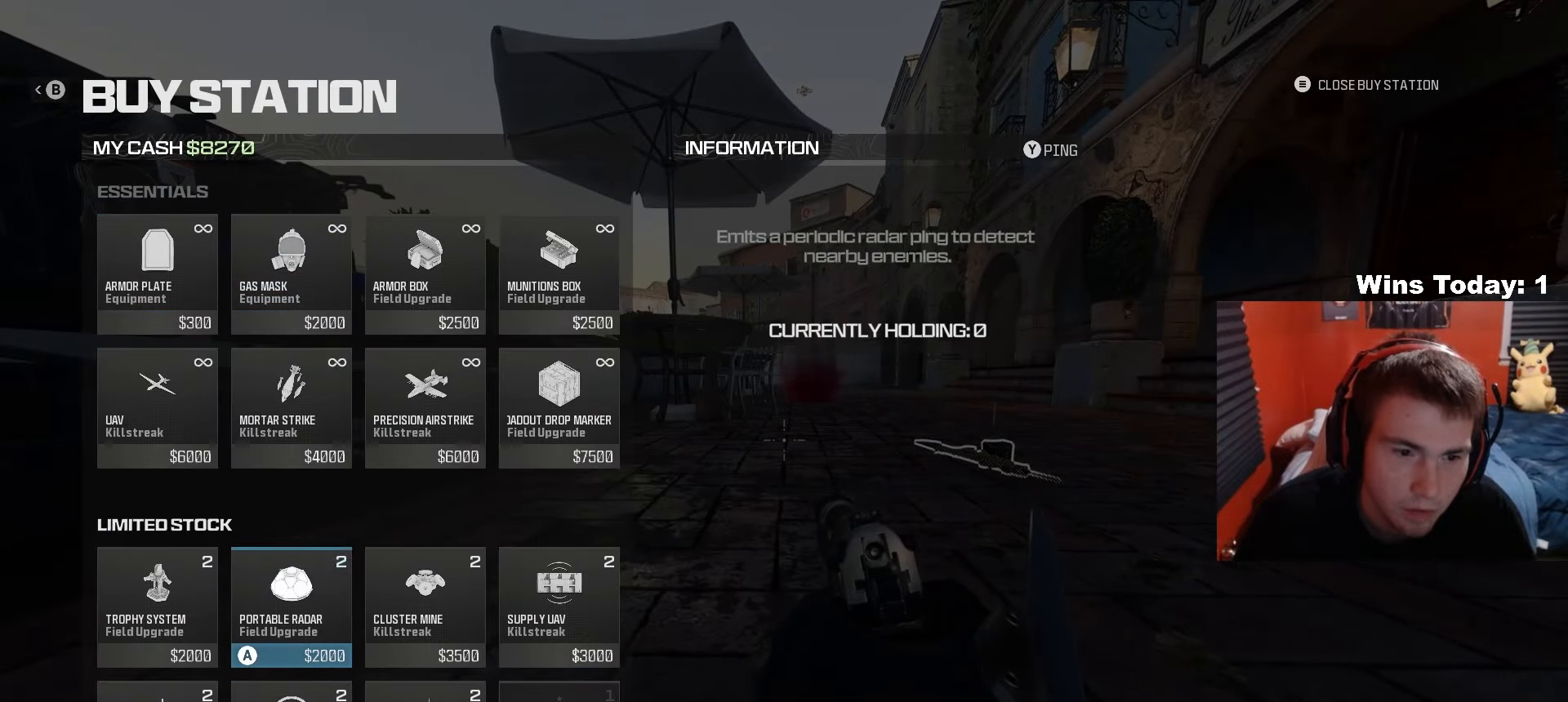
{"buttons": ["R1"], "left_stick": "right", "right_stick": "center", "events": [[67, "A", "up"], [200, "B", "down"], [267, "B", "up"], [300, "left_stick", "right"], [367, "B", "down"], [483, "B", "up"], [500, "R1", "down"]]}
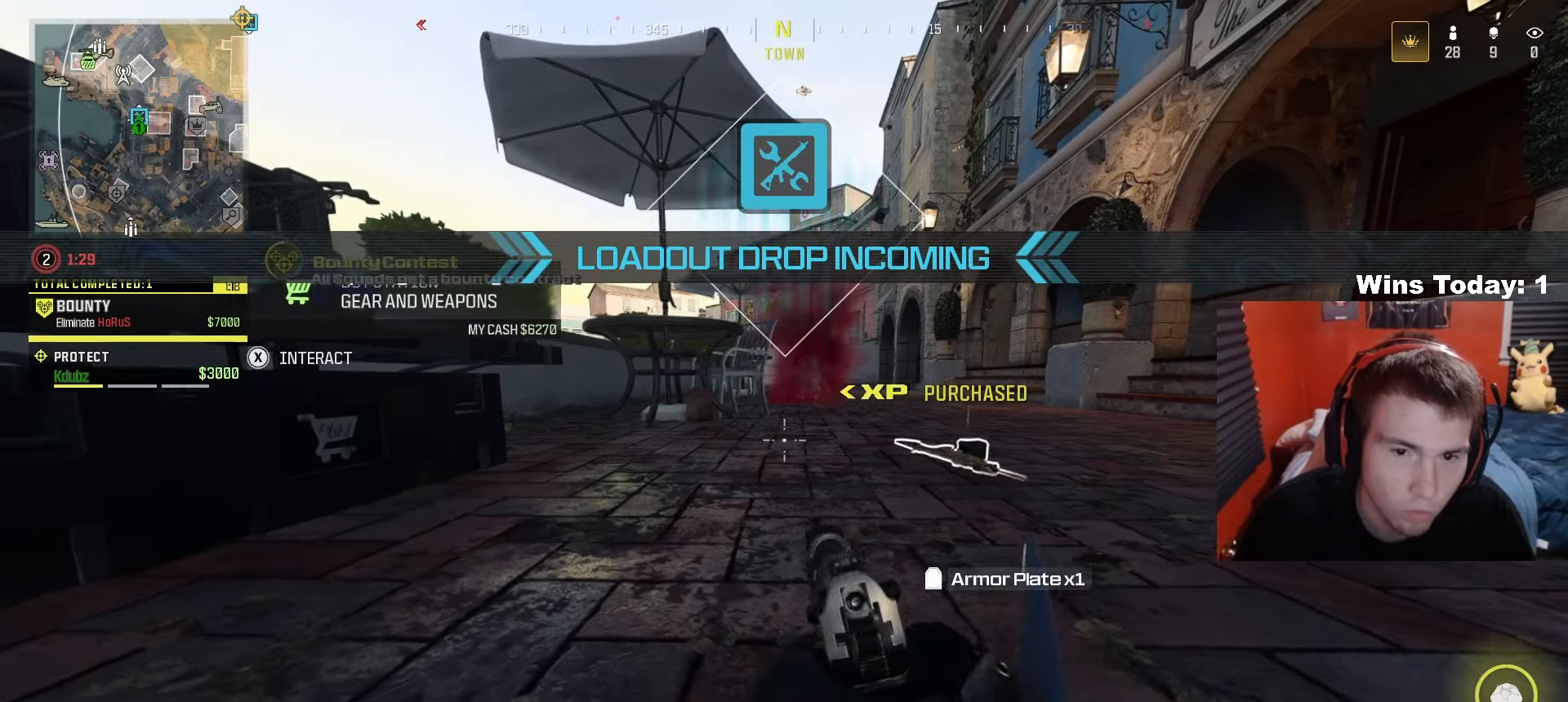
{"buttons": [], "left_stick": "center", "right_stick": "center", "events": [[17, "L1", "down"], [133, "L1", "up"], [150, "R1", "up"], [183, "right_stick", "down-right"], [233, "left_stick", "center"], [367, "right_stick", "center"]]}
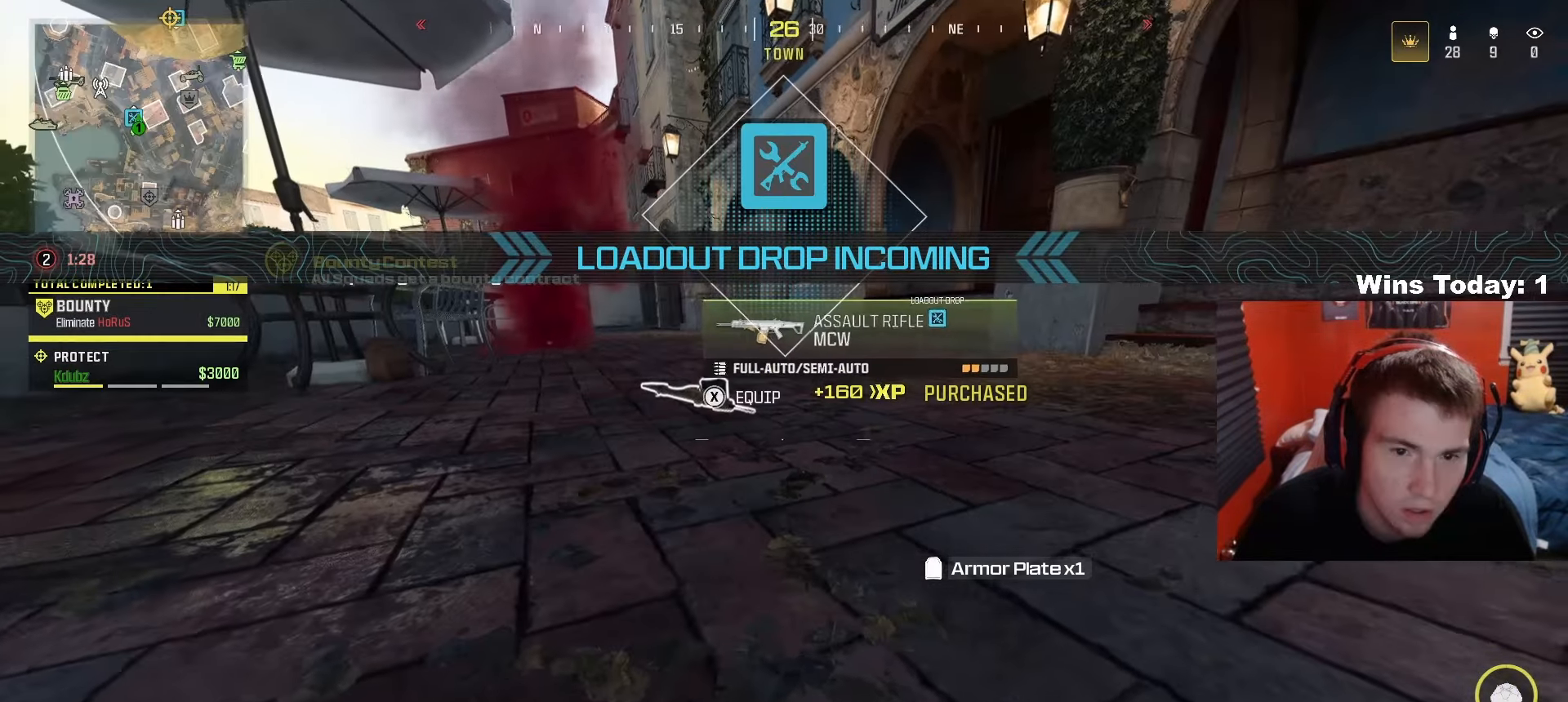
{"buttons": [], "left_stick": "left", "right_stick": "center", "events": [[117, "right_stick", "left"], [167, "left_stick", "left"], [350, "right_stick", "center"]]}
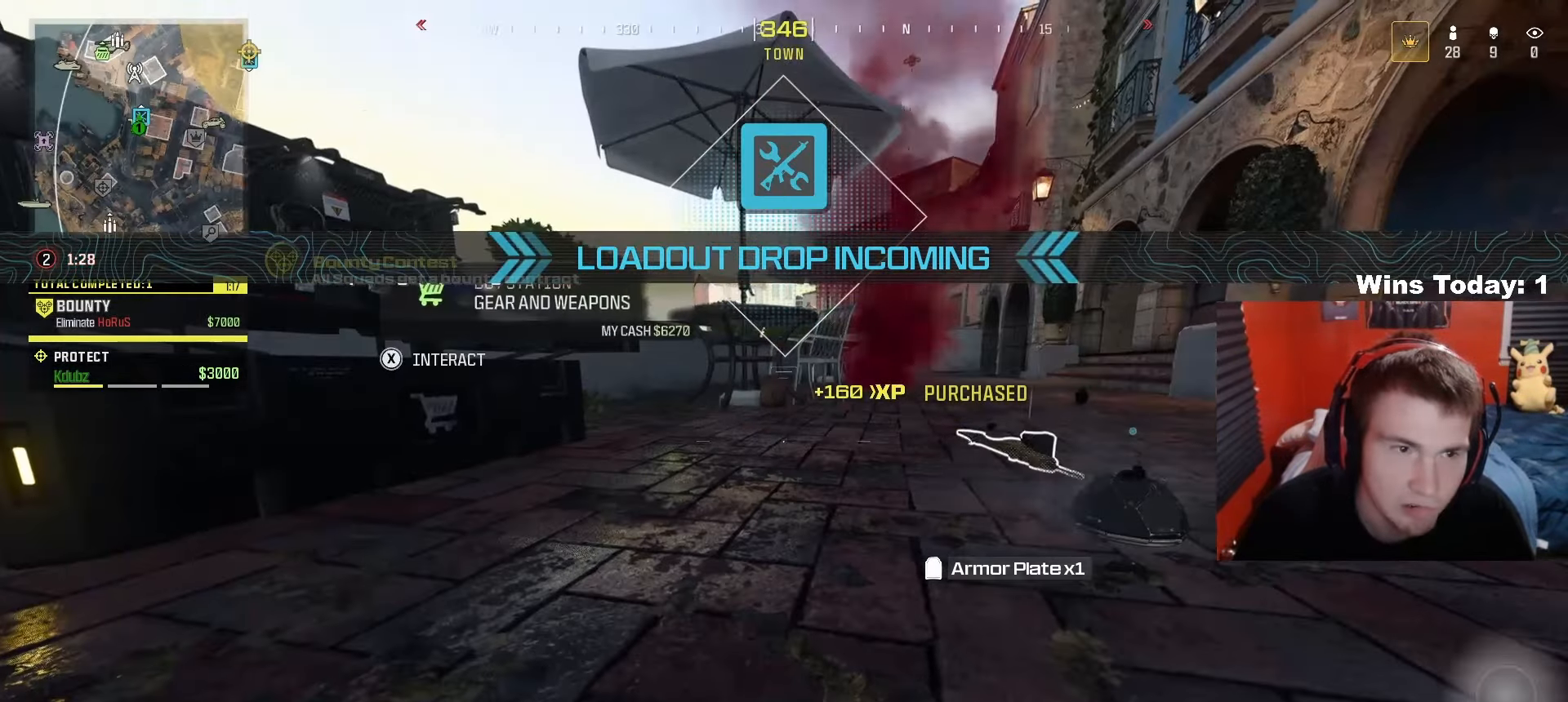
{"buttons": [], "left_stick": "center", "right_stick": "center", "events": [[267, "right_stick", "left"], [383, "right_stick", "center"], [417, "left_stick", "center"]]}
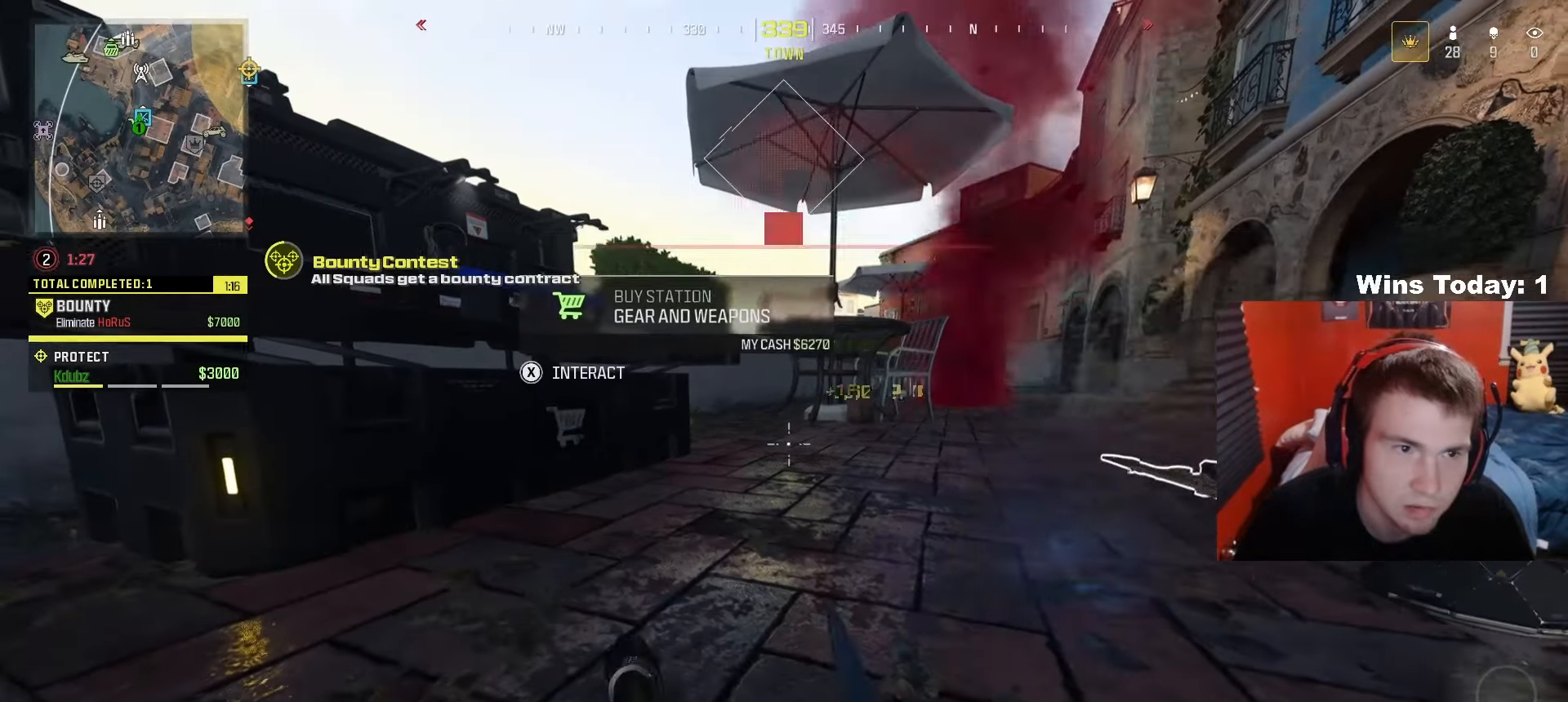
{"buttons": ["X"], "left_stick": "center", "right_stick": "center", "events": [[433, "X", "down"]]}
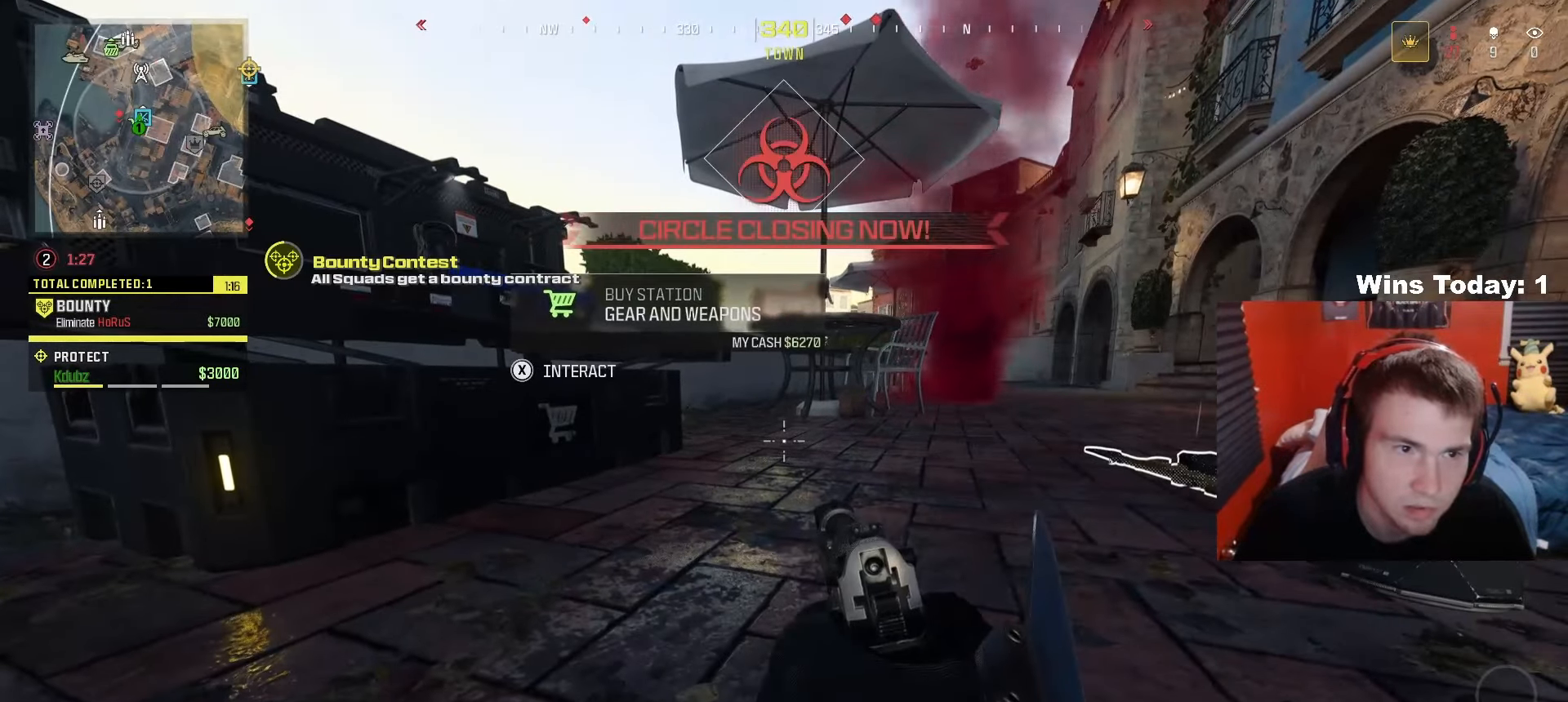
{"buttons": ["A"], "left_stick": "center", "right_stick": "center", "events": [[17, "X", "up"], [117, "A", "down"], [217, "A", "up"], [300, "A", "down"], [400, "A", "up"], [483, "A", "down"]]}
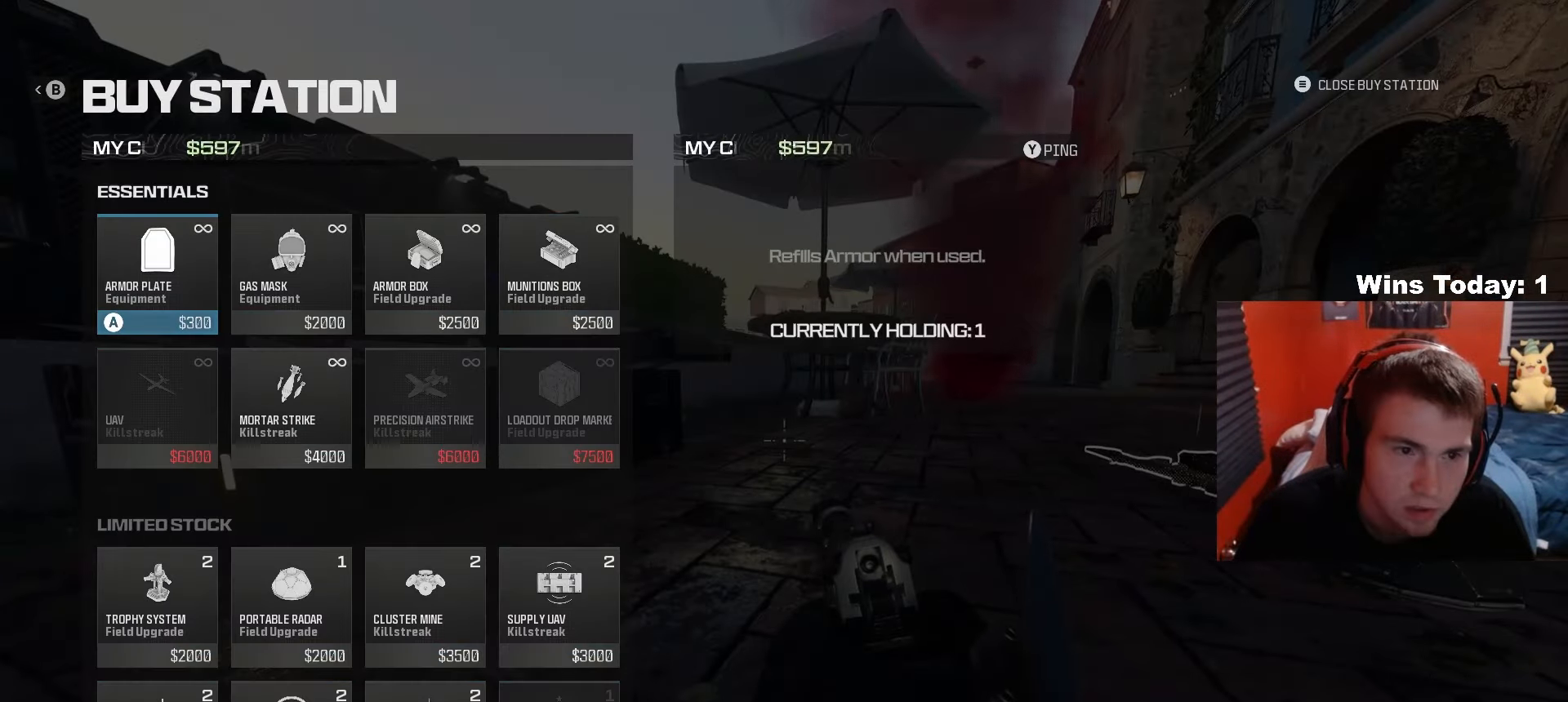
{"buttons": [], "left_stick": "center", "right_stick": "center", "events": [[83, "A", "up"], [150, "A", "down"], [267, "A", "up"], [333, "A", "down"], [433, "A", "up"]]}
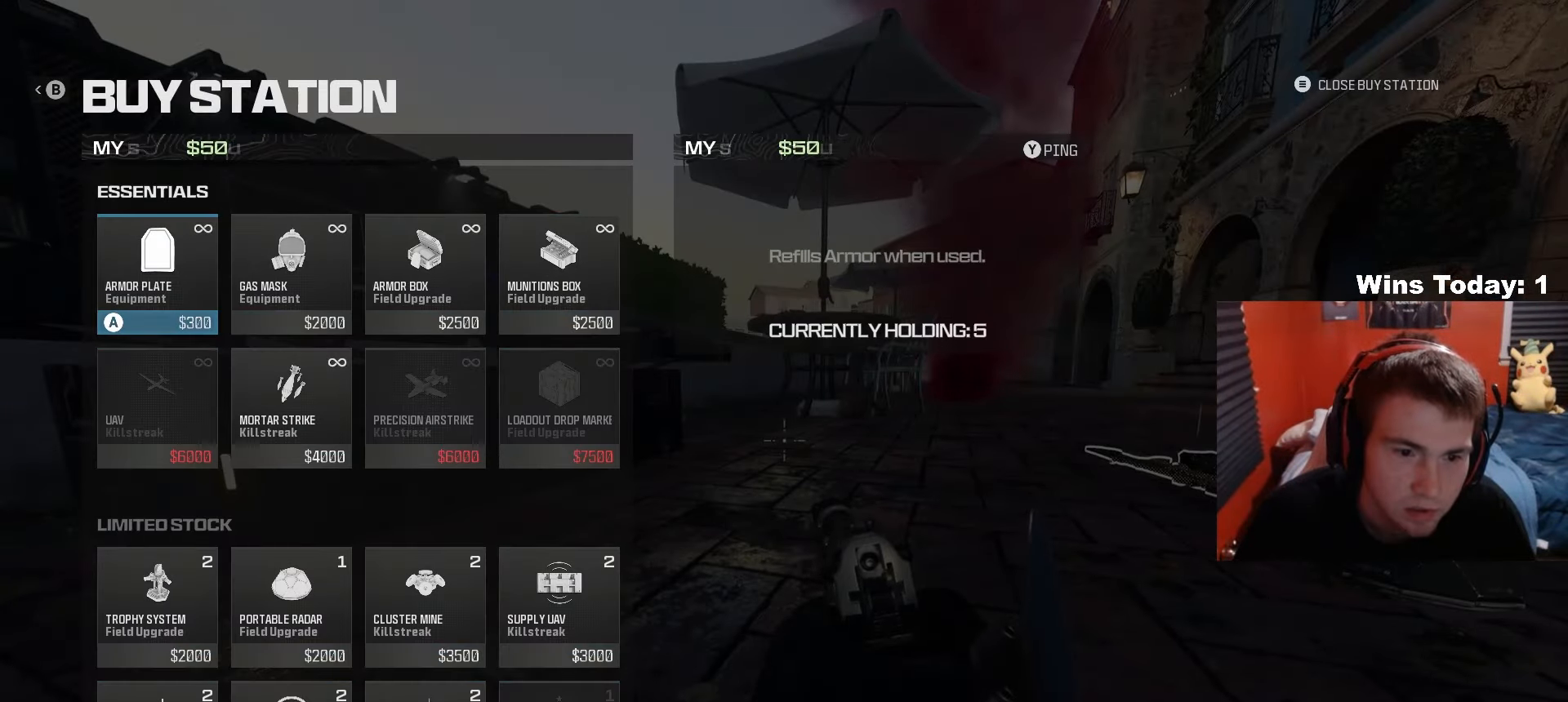
{"buttons": [], "left_stick": "center", "right_stick": "center", "events": [[17, "B", "down"], [117, "B", "up"], [167, "left_stick", "right"], [250, "A", "down"], [317, "left_stick", "center"], [350, "A", "up"]]}
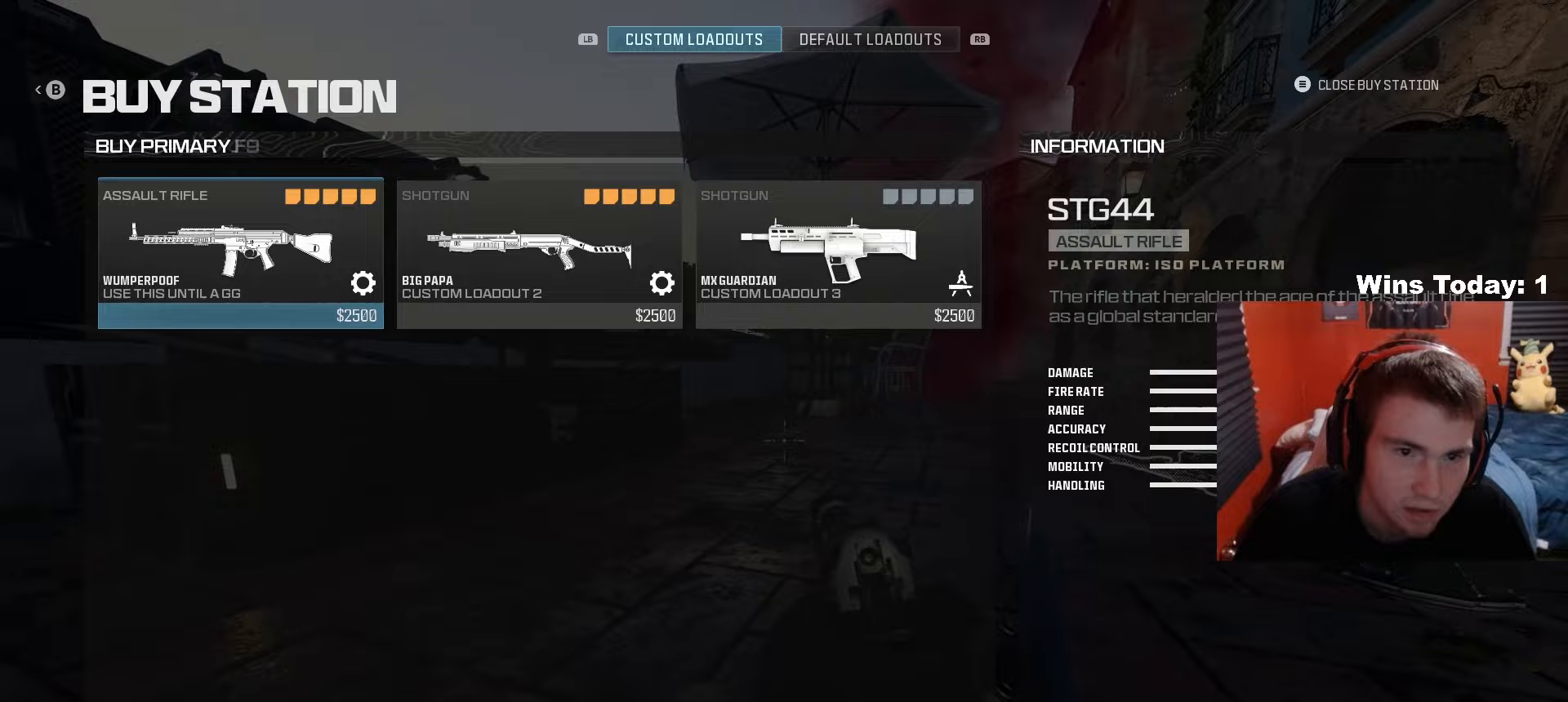
{"buttons": [], "left_stick": "center", "right_stick": "center", "events": [[117, "left_stick", "right"], [250, "A", "down"], [267, "left_stick", "center"], [383, "A", "up"]]}
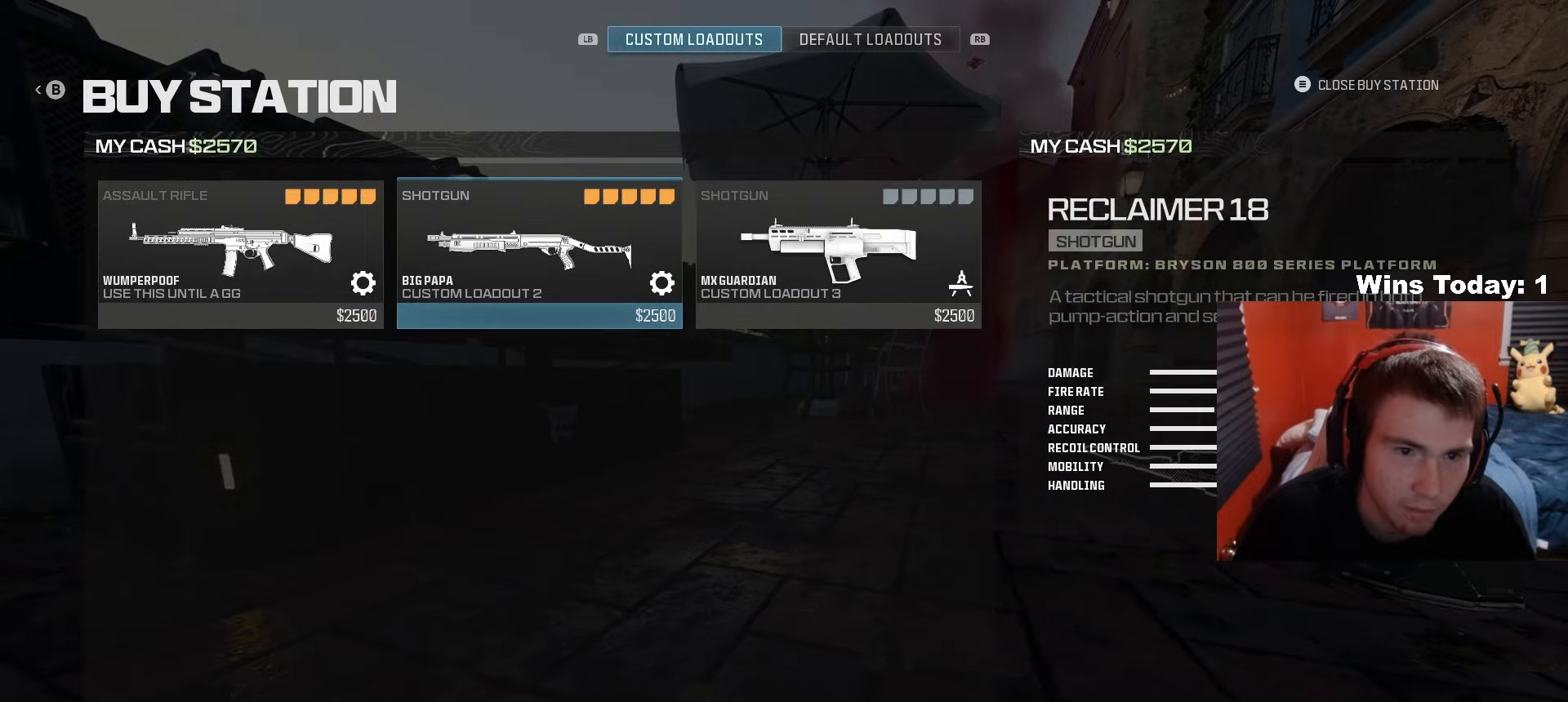
{"buttons": ["Y"], "left_stick": "center", "right_stick": "center", "events": [[50, "B", "down"], [133, "B", "up"], [317, "B", "down"], [383, "B", "up"], [483, "Y", "down"]]}
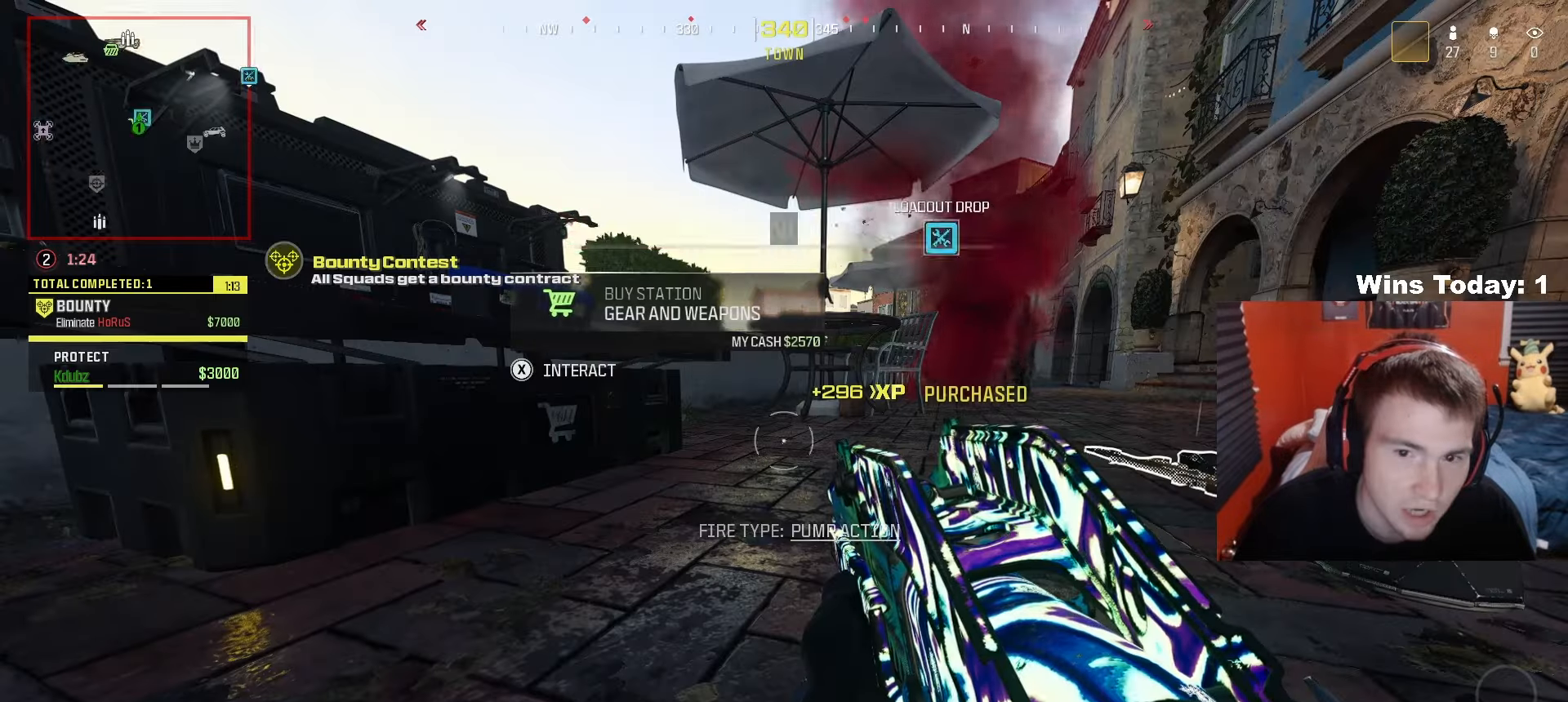
{"buttons": [], "left_stick": "right", "right_stick": "center", "events": [[67, "Y", "up"], [217, "X", "down"], [283, "X", "up"], [450, "left_stick", "right"]]}
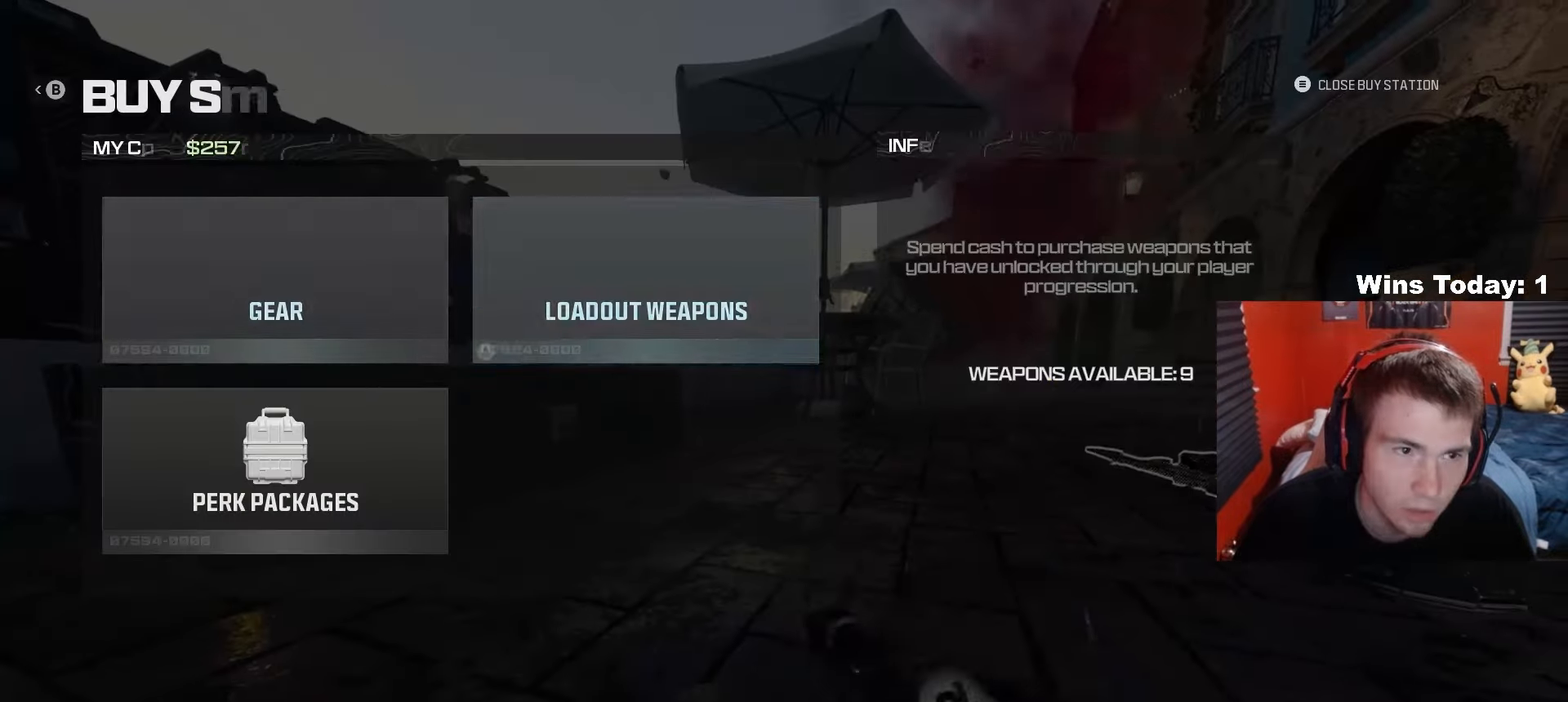
{"buttons": ["A"], "left_stick": "center", "right_stick": "center", "events": [[100, "A", "down"], [117, "left_stick", "center"], [183, "A", "up"], [450, "A", "down"]]}
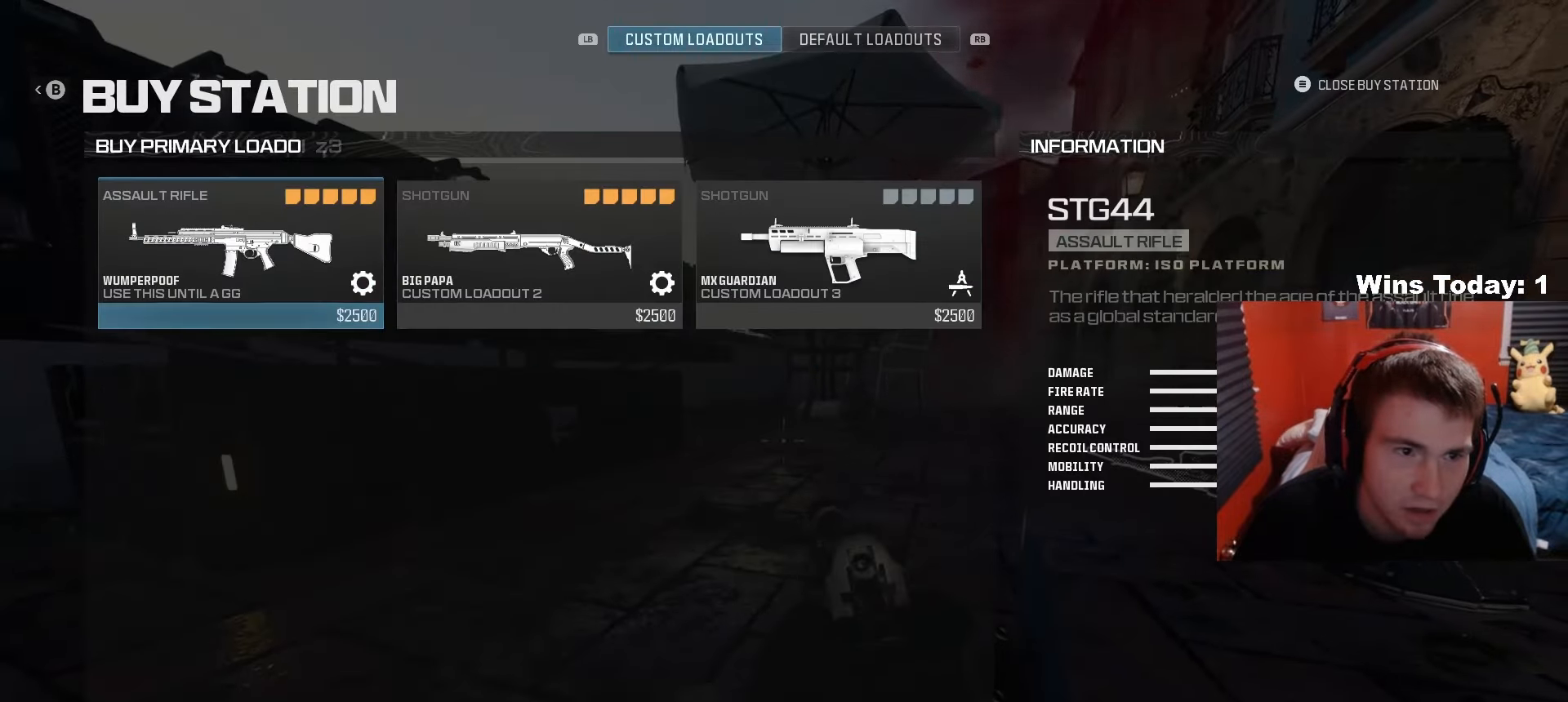
{"buttons": ["Y"], "left_stick": "right", "right_stick": "left", "events": [[33, "A", "up"], [167, "B", "down"], [250, "B", "up"], [317, "B", "down"], [383, "right_stick", "left"], [417, "B", "up"], [450, "left_stick", "right"], [500, "Y", "down"]]}
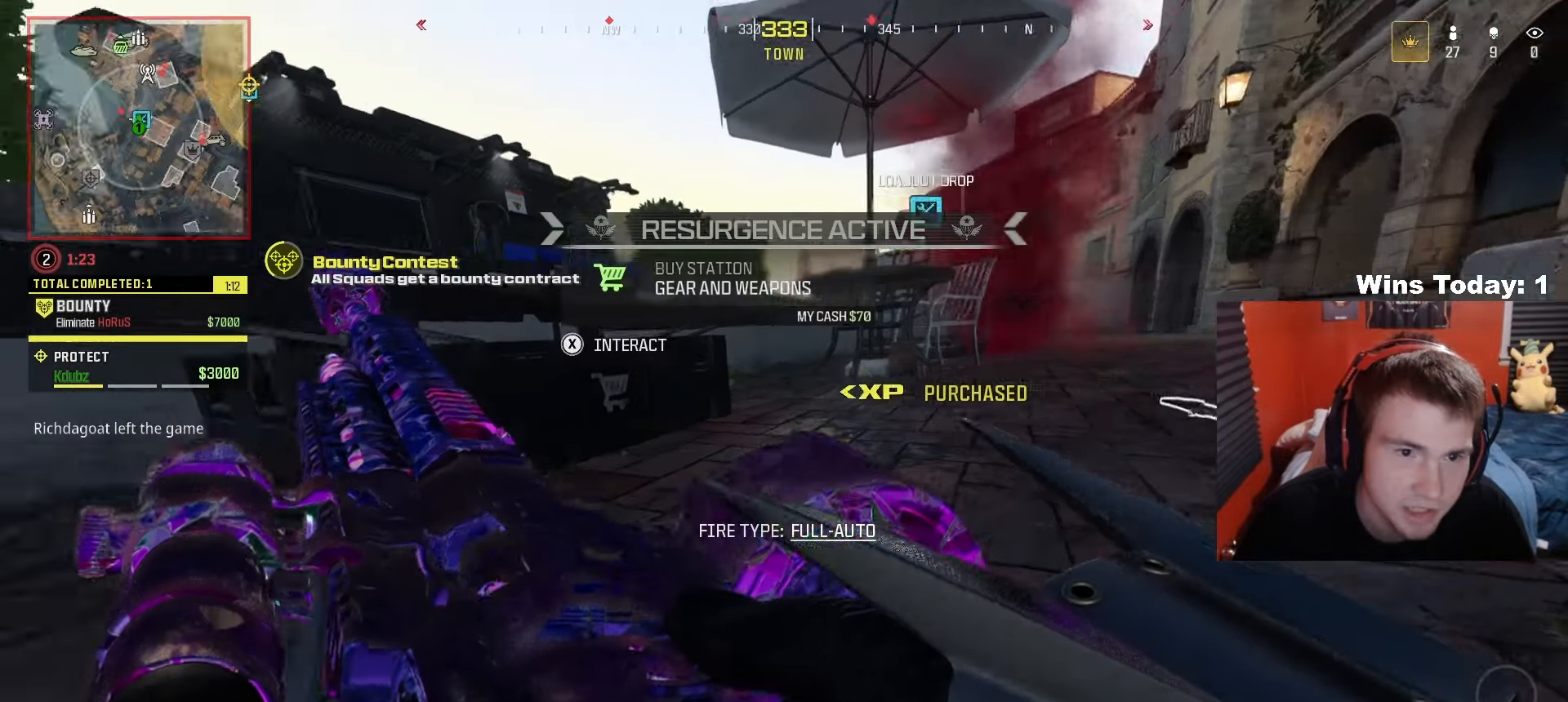
{"buttons": [], "left_stick": "center", "right_stick": "center", "events": [[67, "right_stick", "center"], [100, "Y", "up"], [167, "left_stick", "center"], [183, "Y", "down"], [283, "Y", "up"], [367, "right_stick", "up-left"], [433, "right_stick", "down-left"], [500, "right_stick", "center"]]}
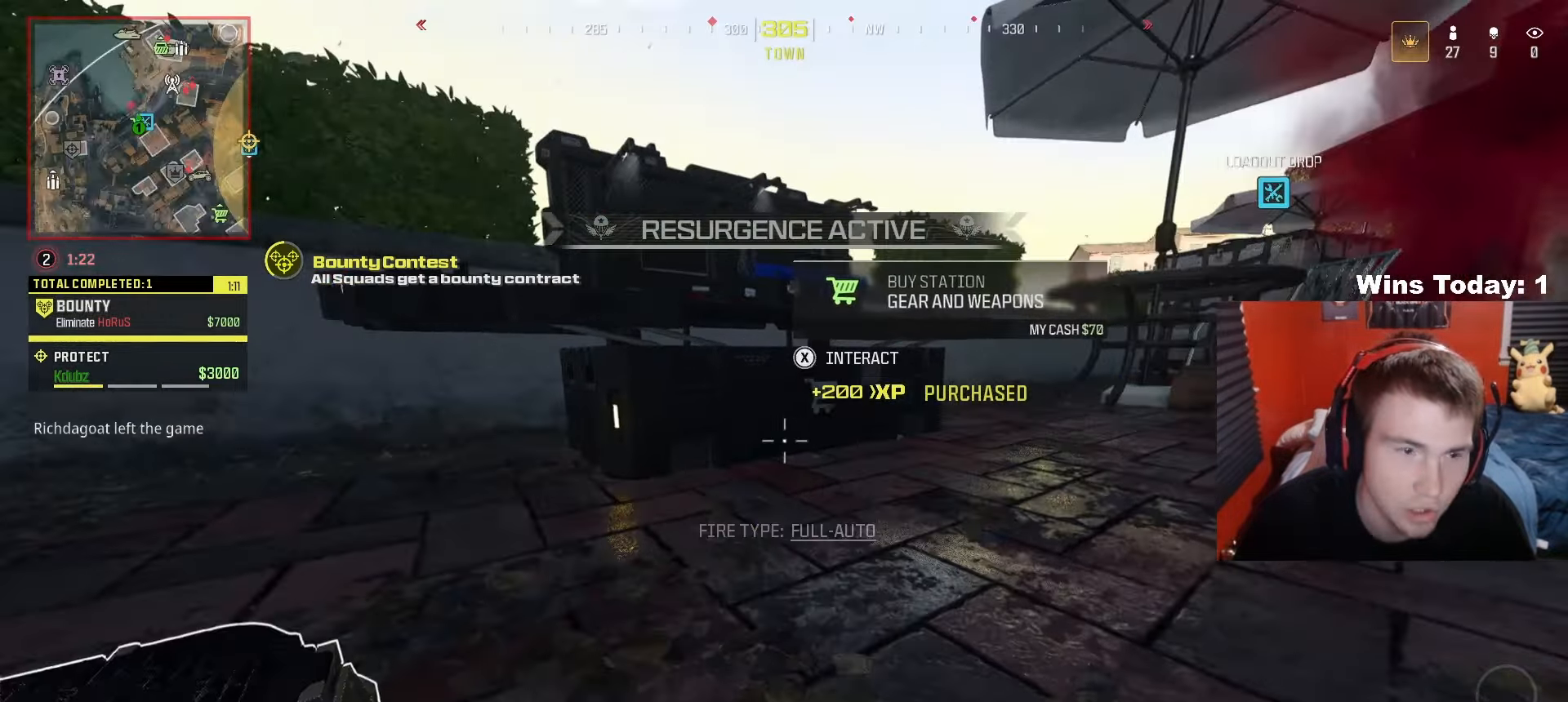
{"buttons": [], "left_stick": "right", "right_stick": "left", "events": [[300, "left_stick", "up"], [367, "right_stick", "left"], [383, "L3", "down"], [483, "L3", "up"], [483, "left_stick", "right"]]}
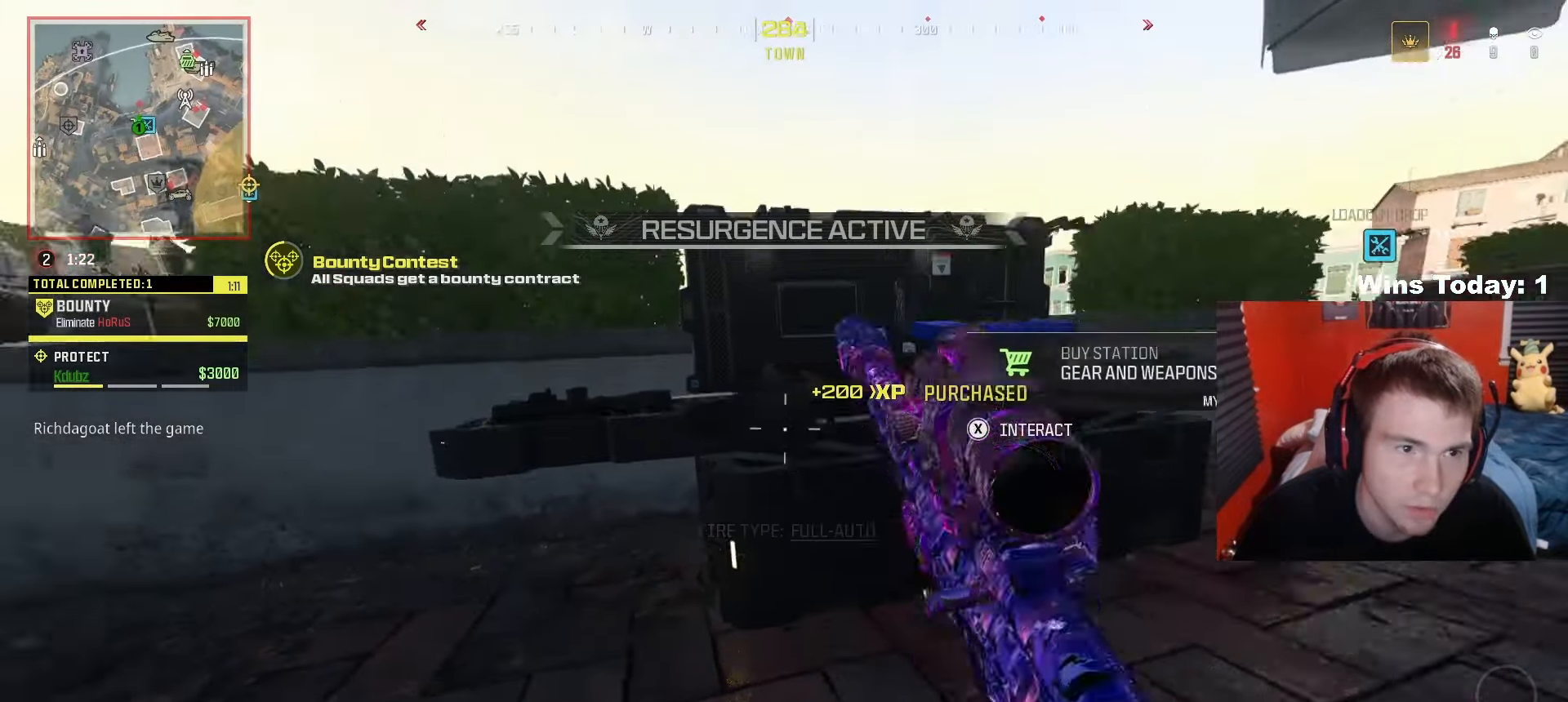
{"buttons": [], "left_stick": "up-right", "right_stick": "center", "events": [[17, "left_stick", "down-right"], [17, "right_stick", "center"], [133, "left_stick", "center"], [233, "left_stick", "up-left"], [400, "left_stick", "up-right"]]}
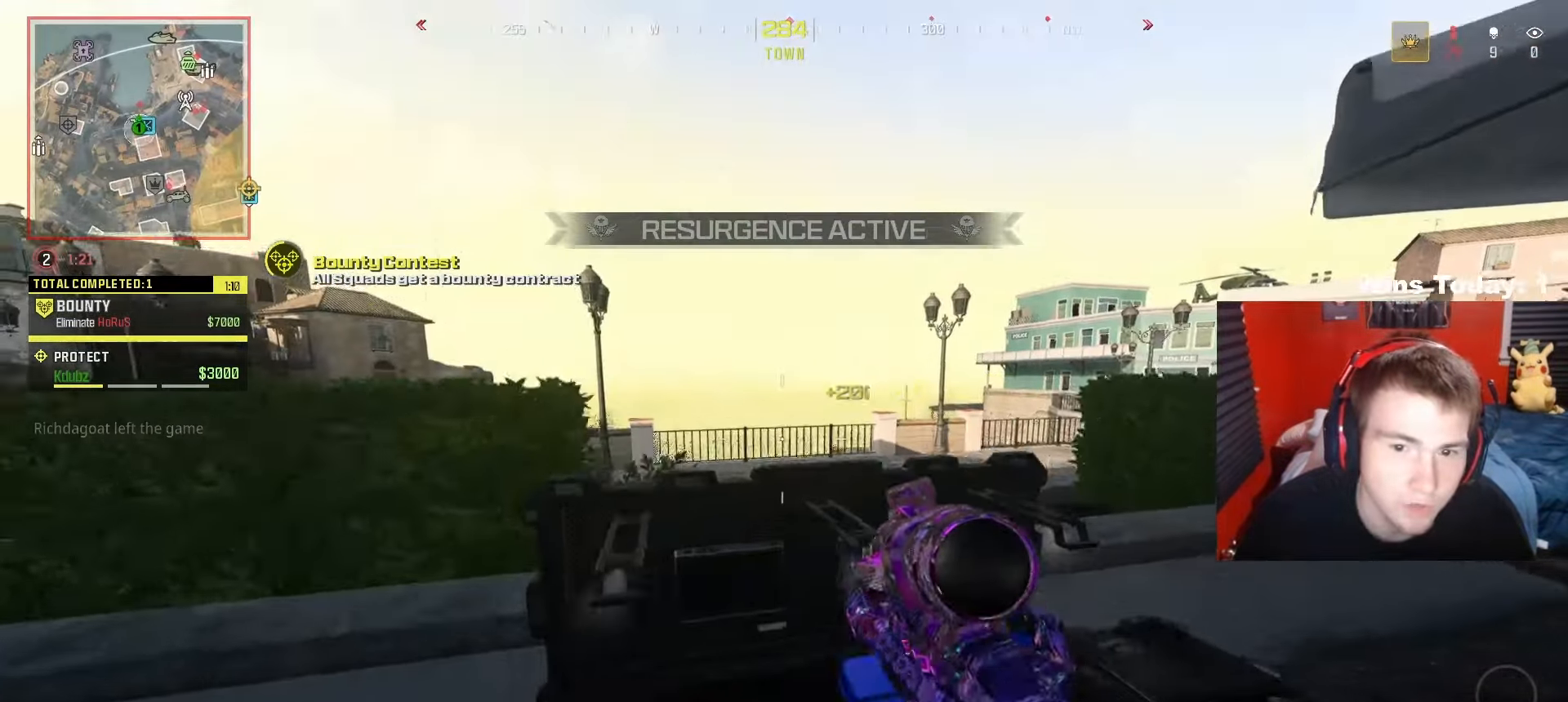
{"buttons": [], "left_stick": "down-left", "right_stick": "left", "events": [[133, "left_stick", "right"], [300, "left_stick", "down"], [483, "left_stick", "down-left"], [483, "right_stick", "left"]]}
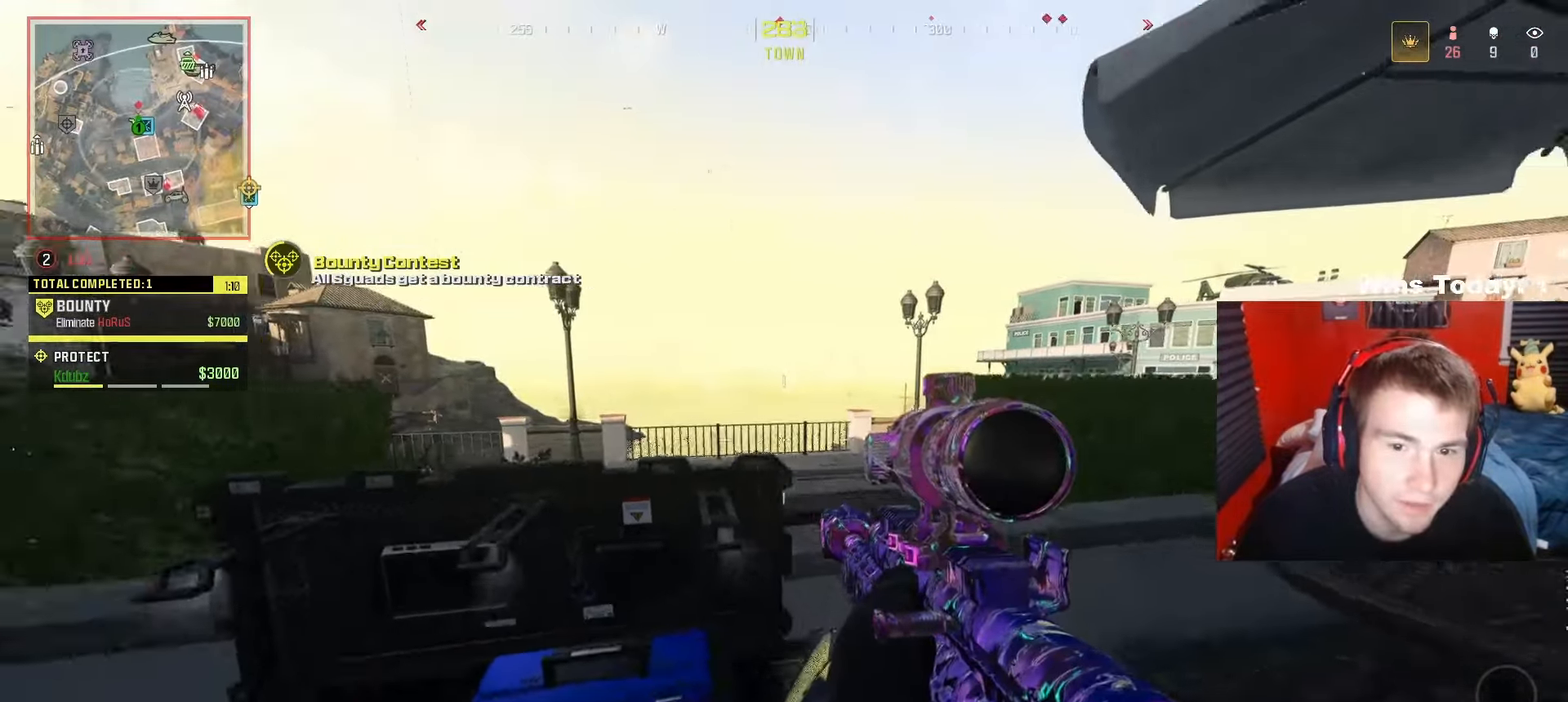
{"buttons": [], "left_stick": "up-left", "right_stick": "center", "events": [[33, "Y", "down"], [117, "Y", "up"], [217, "left_stick", "up-left"], [333, "right_stick", "center"]]}
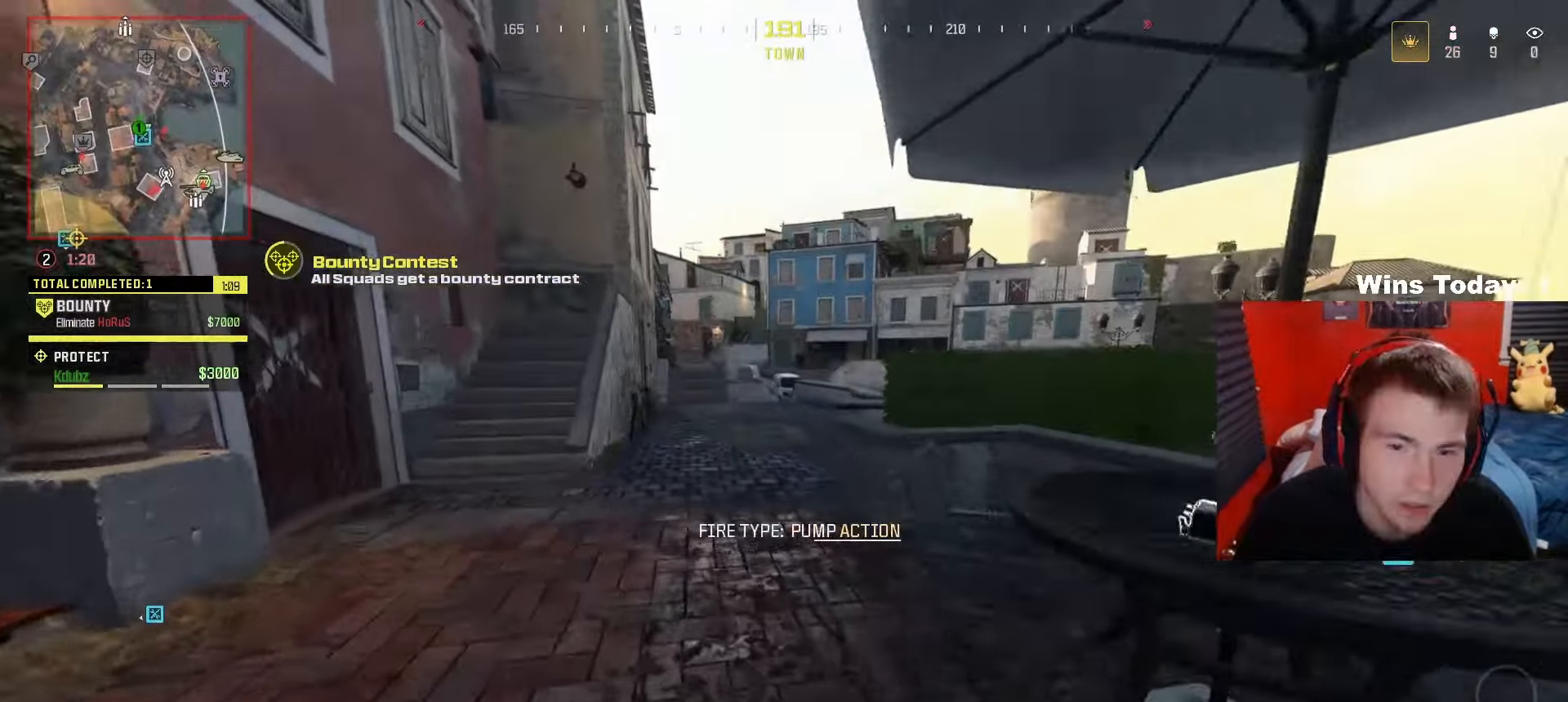
{"buttons": ["L2"], "left_stick": "up", "right_stick": "right", "events": [[83, "R3", "down"], [83, "right_stick", "left"], [167, "right_stick", "center"], [183, "left_stick", "up"], [200, "R3", "up"], [233, "right_stick", "right"], [367, "L2", "down"]]}
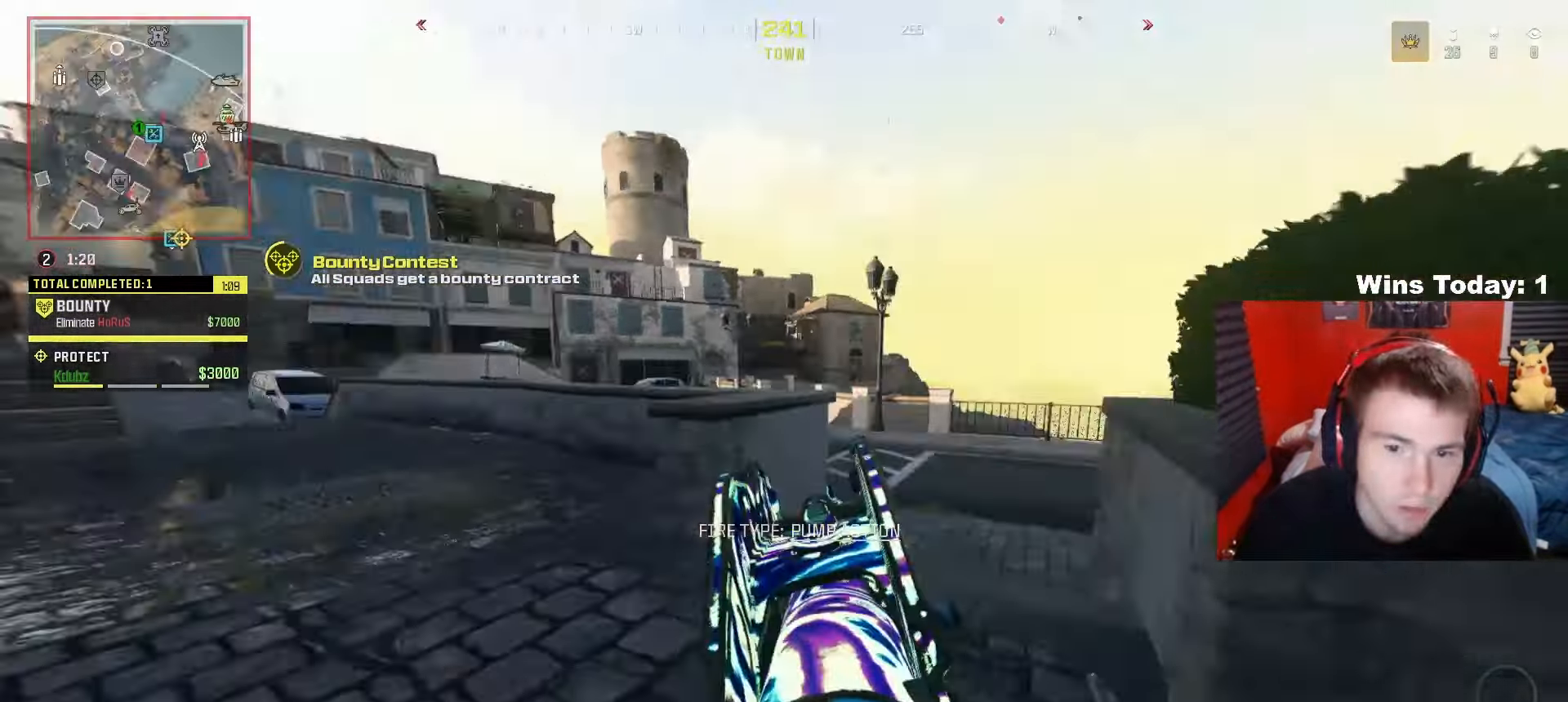
{"buttons": ["L2"], "left_stick": "center", "right_stick": "right", "events": [[50, "left_stick", "center"], [217, "DPAD_DOWN", "down"], [350, "DPAD_DOWN", "up"]]}
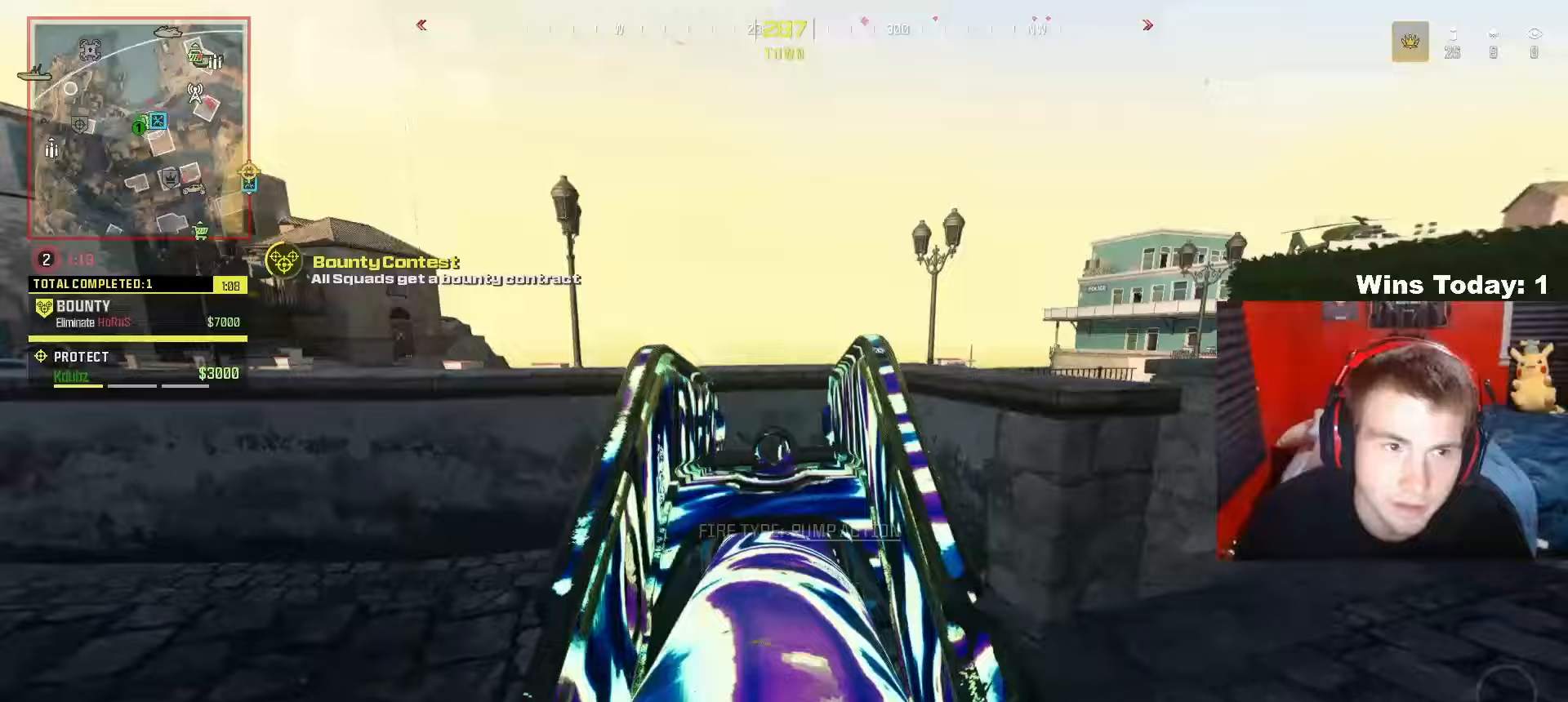
{"buttons": ["L2"], "left_stick": "center", "right_stick": "center", "events": [[50, "left_stick", "right"], [67, "L2", "up"], [100, "right_stick", "center"], [150, "L2", "down"], [217, "left_stick", "center"], [350, "right_stick", "up-right"], [450, "right_stick", "center"]]}